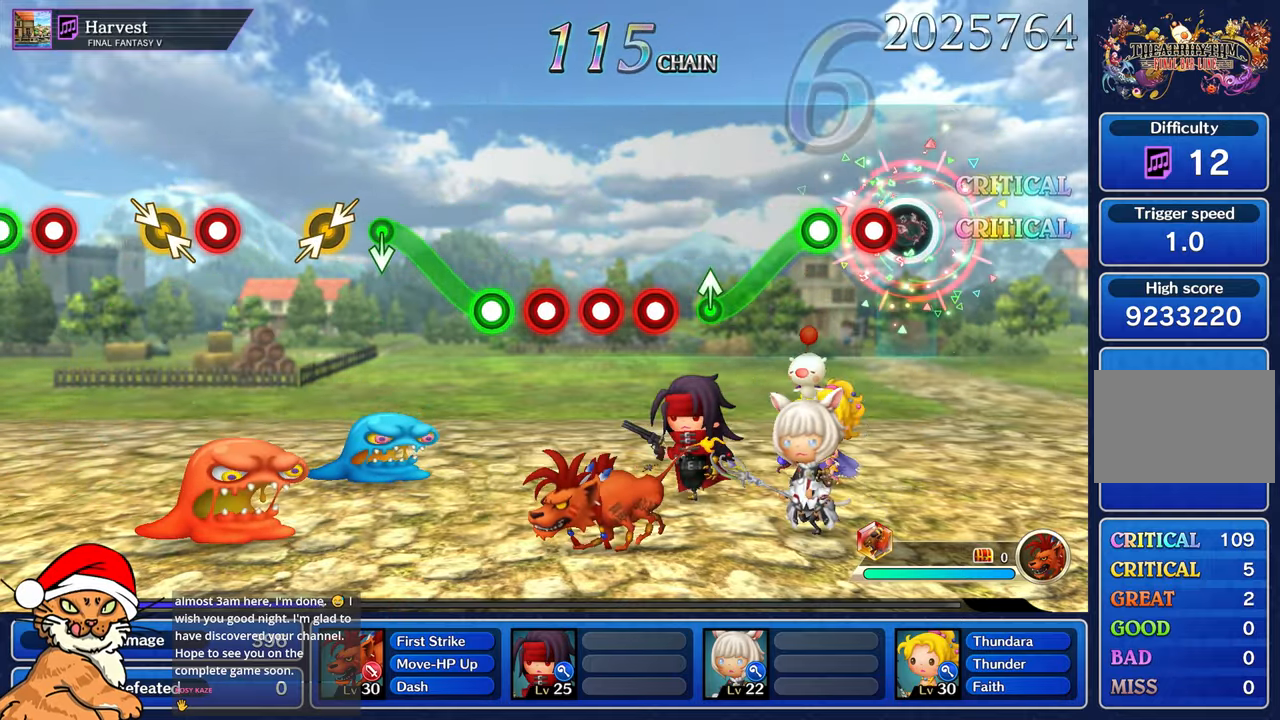
Gameplay with a controller (PlayStation layout); each line is a JSON object with the inputs held at the frame after it (dt_ms = milliseconds from this image to that frame). "events" lists button and stick changes between this image and that frame as [ms after this image, input, new state], when the widget could be followed in between. Not read: L3 R3.
{"dt_ms": 500, "buttons": ["R1"], "left_stick": "down", "right_stick": "center", "events": [[50, "R1", "up"], [133, "R1", "down"], [200, "R1", "up"], [267, "R1", "down"], [267, "left_stick", "down"]]}
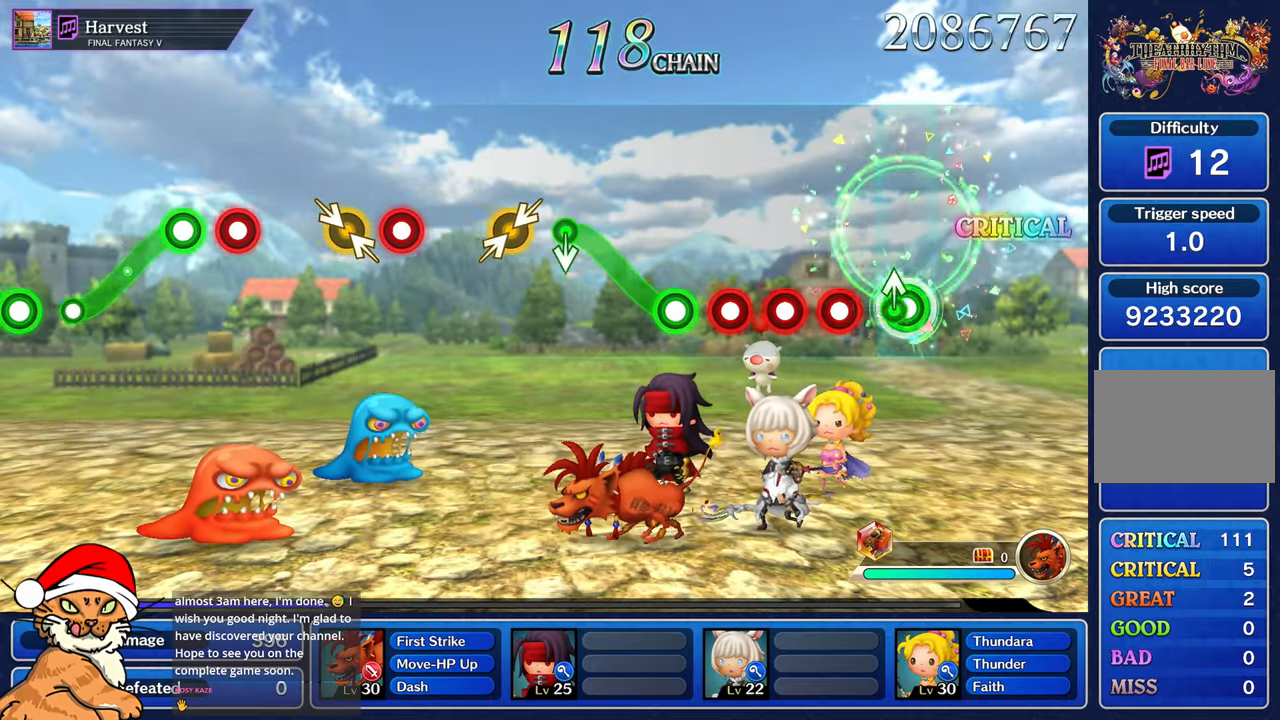
{"dt_ms": 500, "buttons": ["R1"], "left_stick": "center", "right_stick": "center", "events": [[33, "left_stick", "center"], [83, "R1", "up"], [83, "left_stick", "up"], [200, "R1", "down"], [217, "left_stick", "center"], [283, "R1", "up"], [350, "R1", "down"], [417, "R1", "up"], [500, "R1", "down"]]}
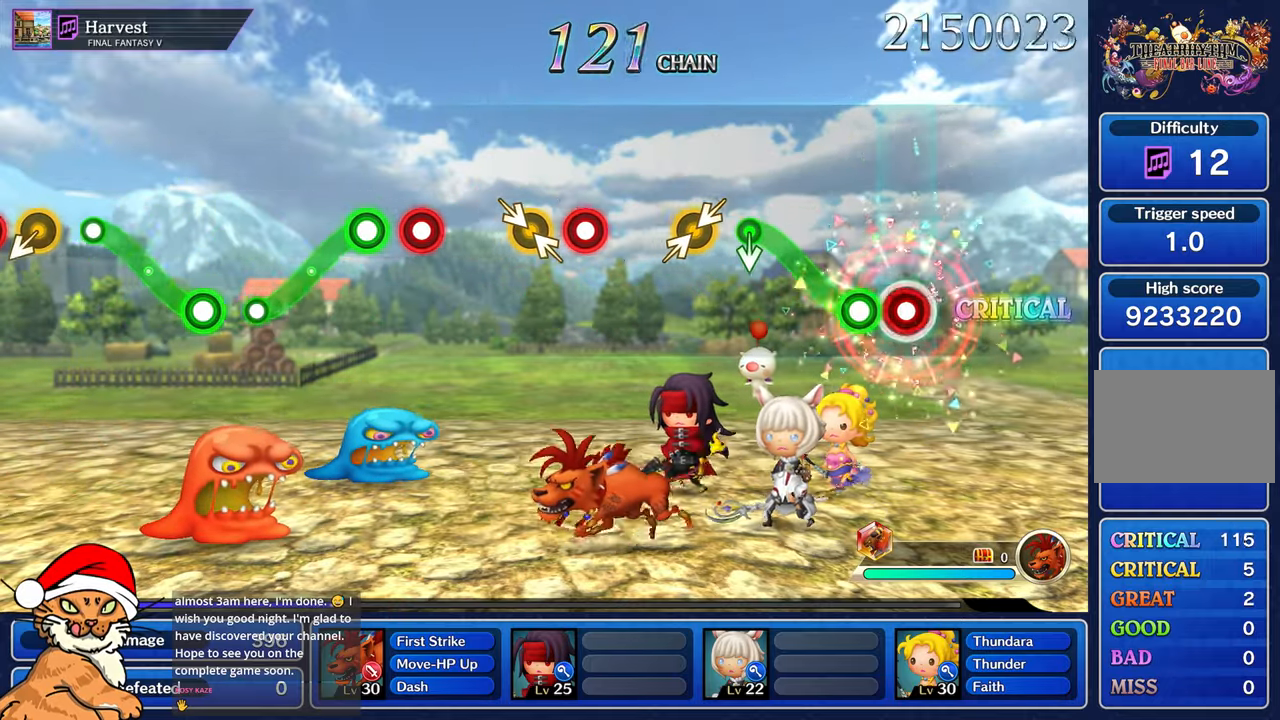
{"dt_ms": 1000, "buttons": [], "left_stick": "center", "right_stick": "center"}
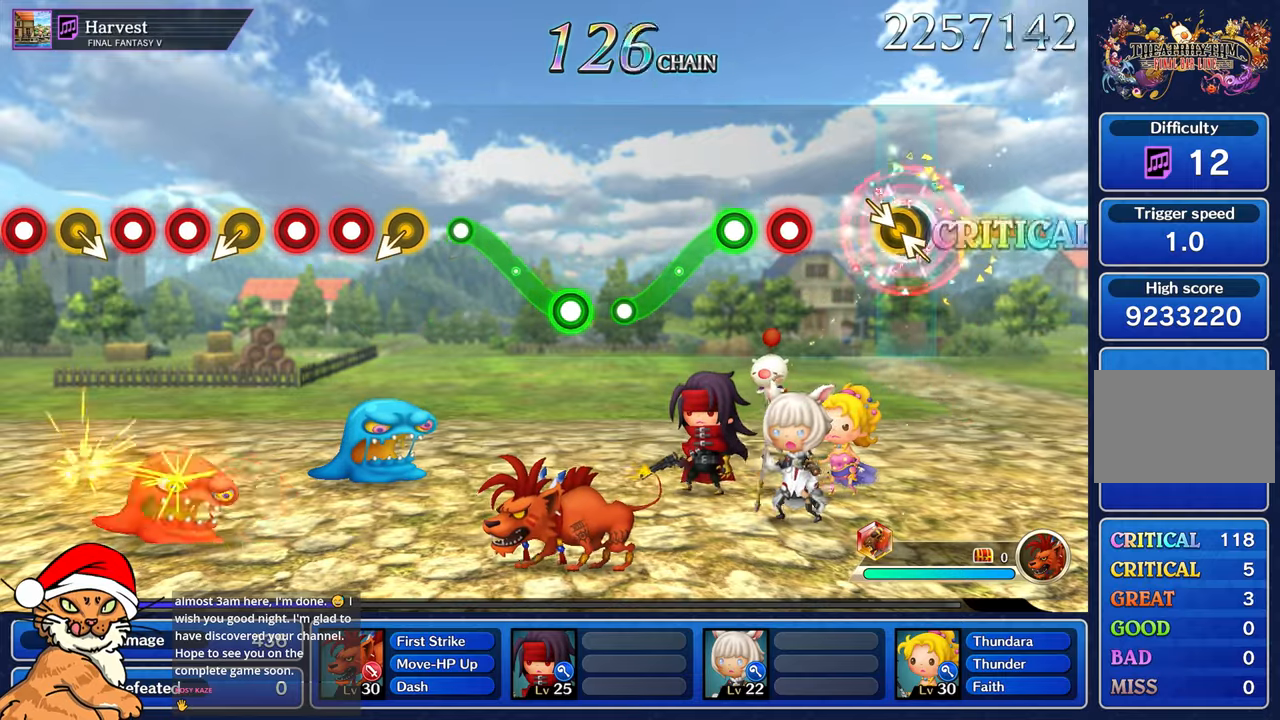
{"dt_ms": 1000, "buttons": ["R1"], "left_stick": "up", "right_stick": "center"}
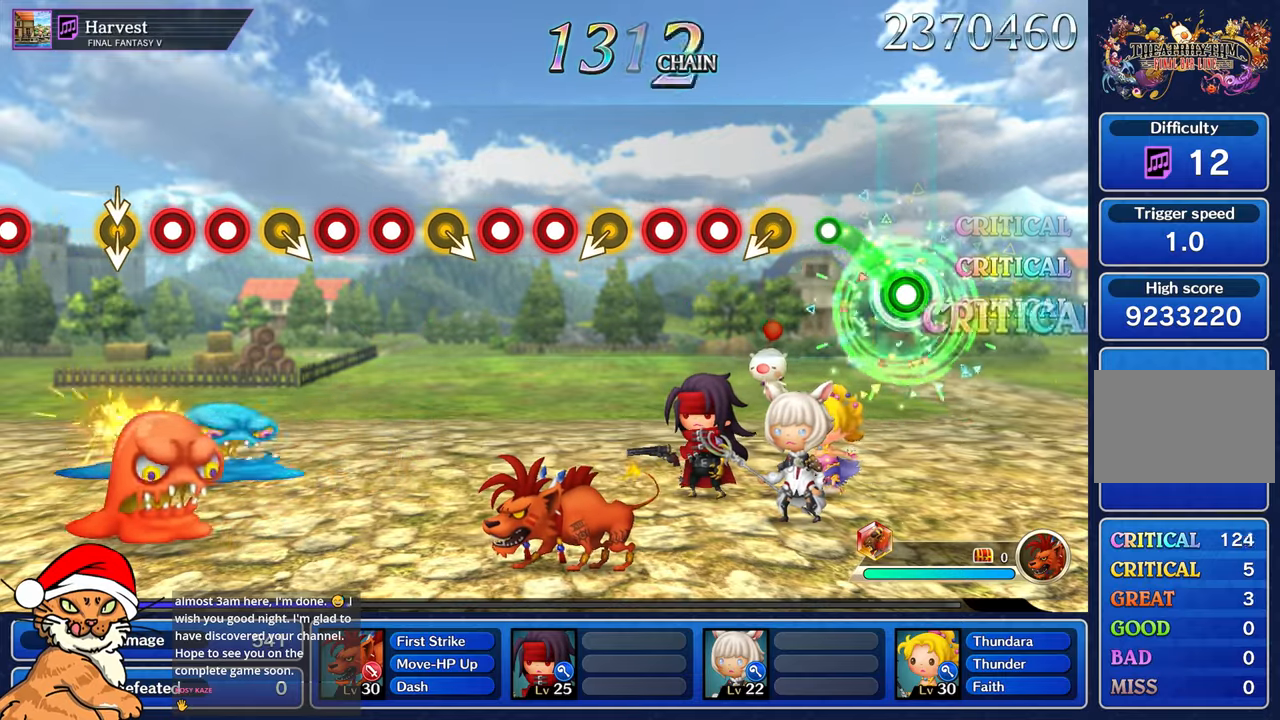
{"dt_ms": 500, "buttons": [], "left_stick": "center", "right_stick": "center", "events": [[233, "left_stick", "center"], [250, "R1", "up"]]}
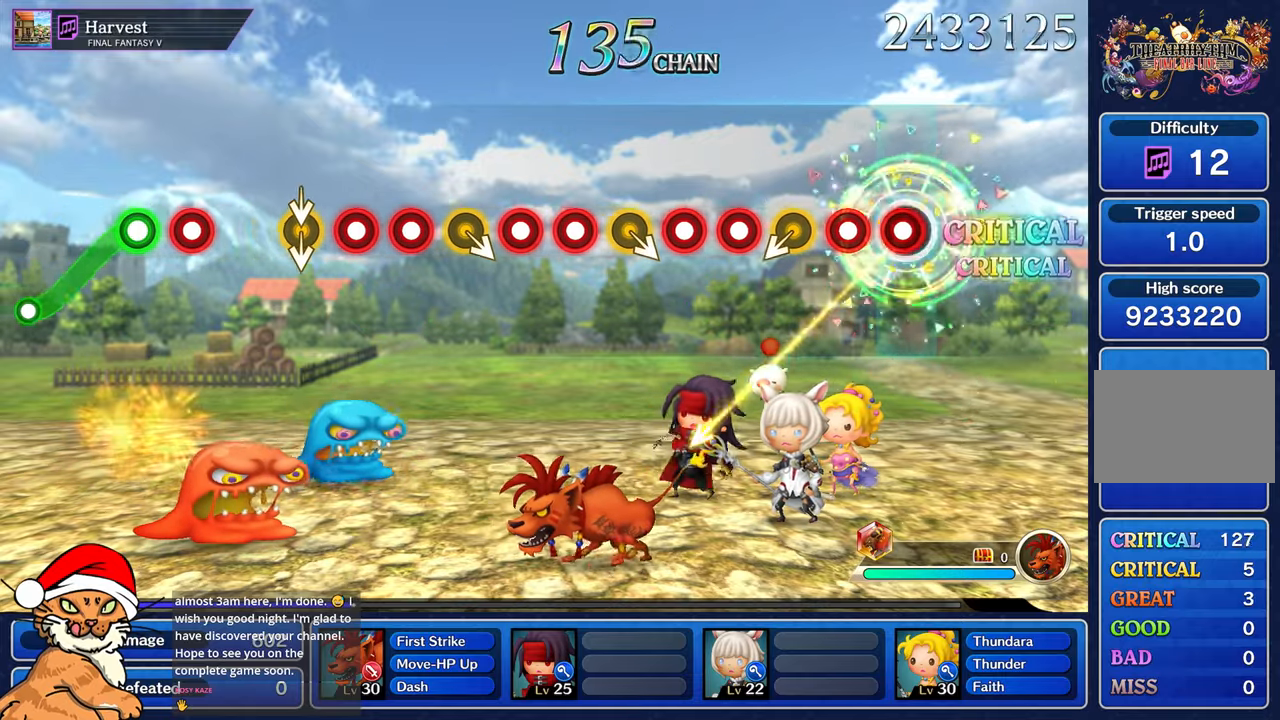
{"dt_ms": 500, "buttons": ["R1"], "left_stick": "center", "right_stick": "center", "events": [[17, "R1", "down"], [83, "R1", "up"], [167, "R1", "down"], [300, "R1", "up"], [467, "R1", "down"]]}
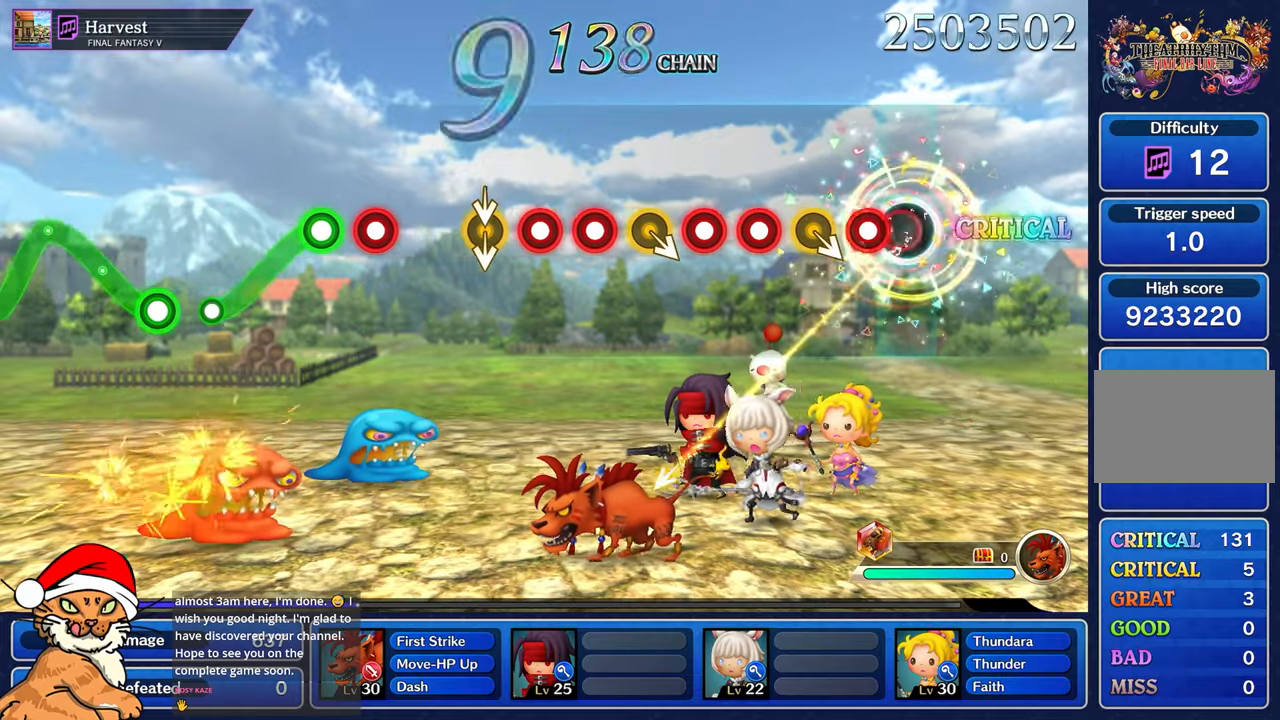
{"dt_ms": 500, "buttons": [], "left_stick": "center", "right_stick": "center", "events": [[50, "R1", "up"], [133, "R1", "down"], [267, "R1", "up"], [417, "R1", "down"], [483, "R1", "up"]]}
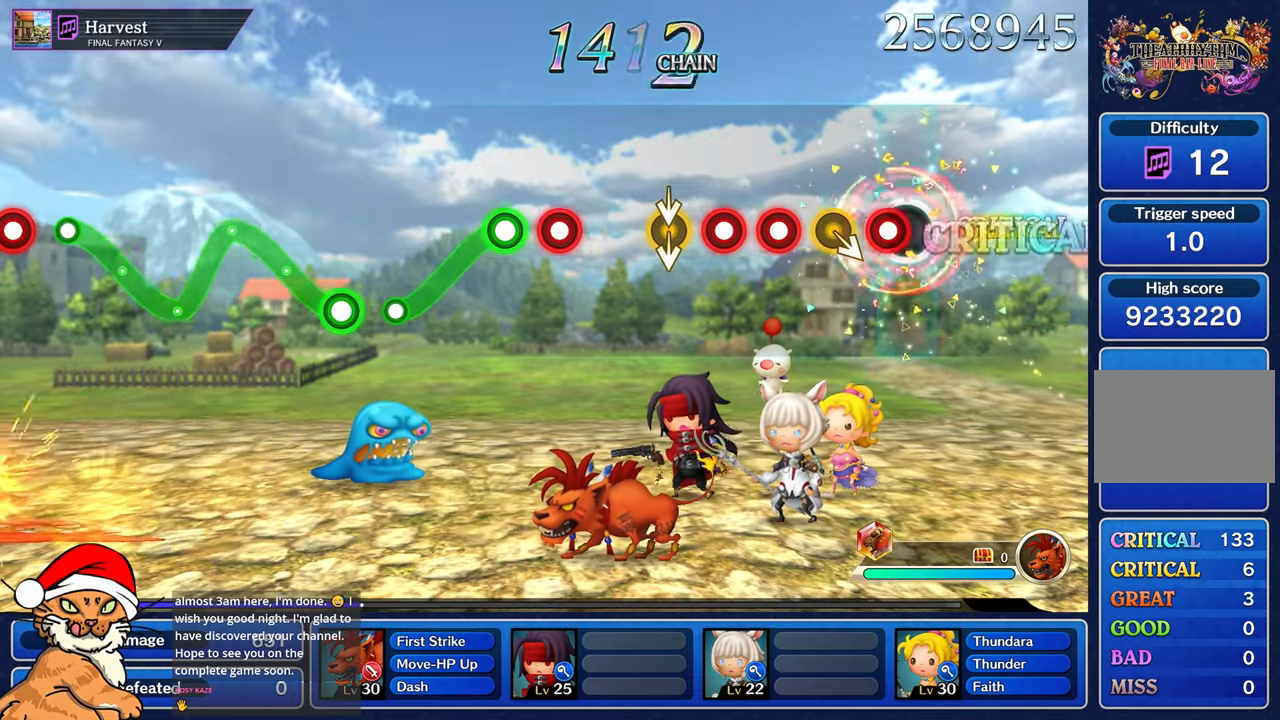
{"dt_ms": 500, "buttons": [], "left_stick": "center", "right_stick": "center", "events": [[83, "R1", "down"], [183, "R1", "up"], [333, "left_stick", "right"], [350, "R1", "down"], [417, "R1", "up"], [417, "left_stick", "center"]]}
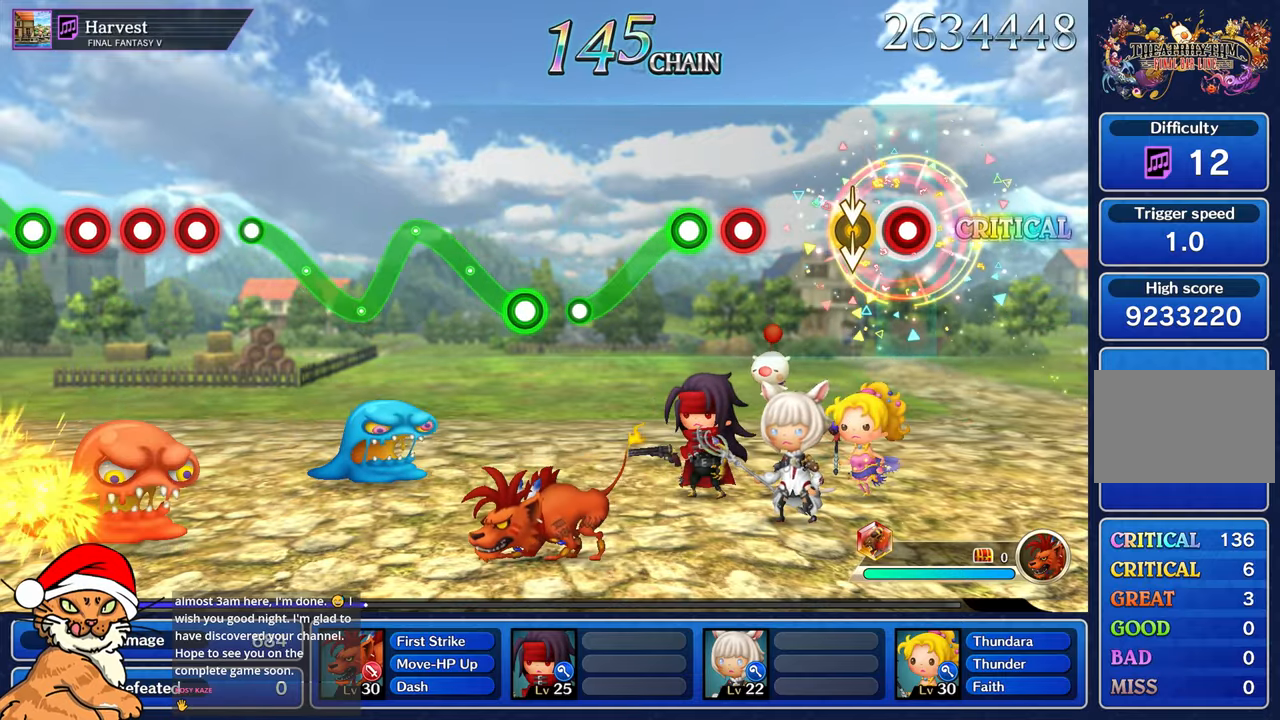
{"dt_ms": 500, "buttons": ["R1"], "left_stick": "center", "right_stick": "center", "events": [[17, "R1", "down"], [100, "R1", "up"], [150, "left_stick", "down"], [317, "left_stick", "center"], [483, "R1", "down"]]}
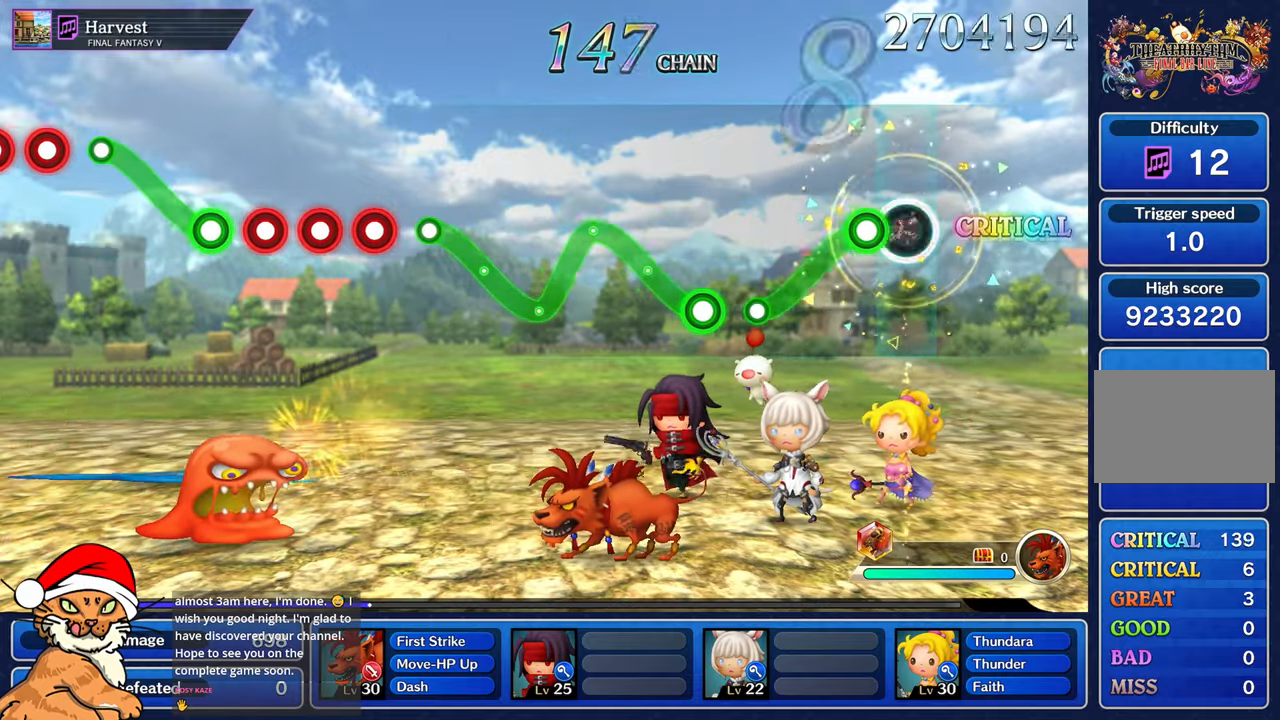
{"dt_ms": 500, "buttons": [], "left_stick": "center", "right_stick": "center"}
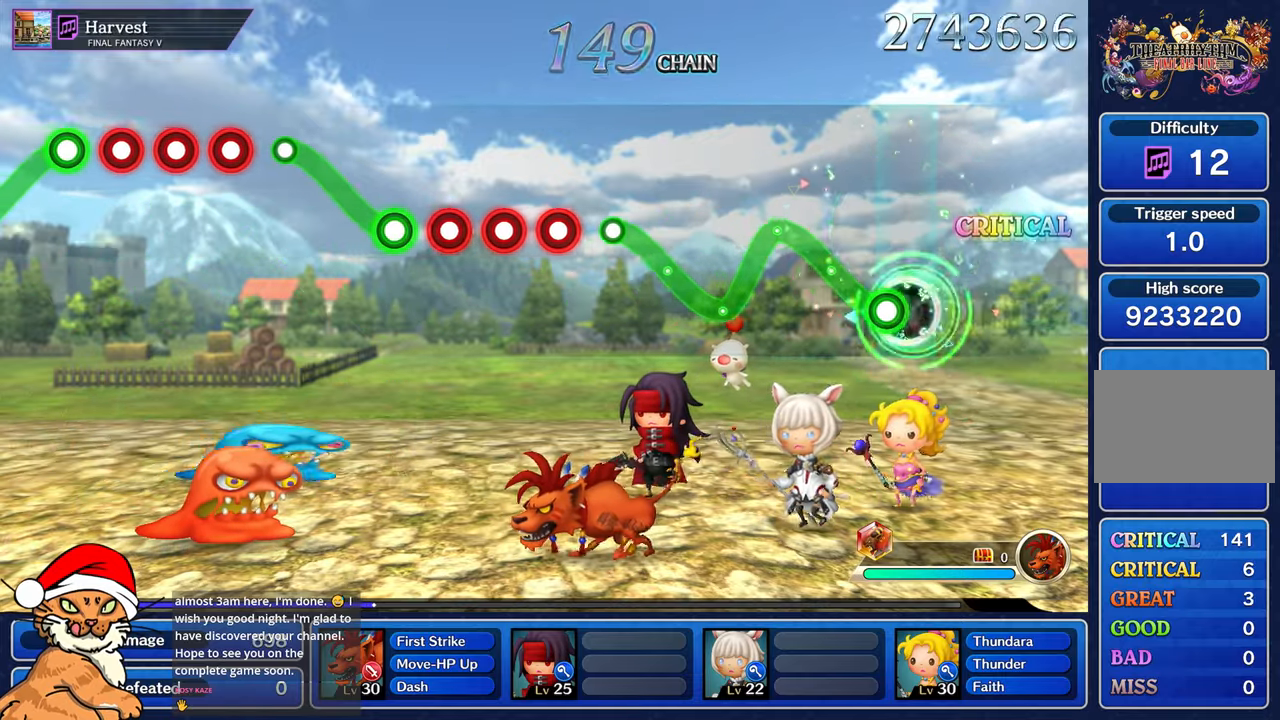
{"dt_ms": 1000, "buttons": ["R1"], "left_stick": "center", "right_stick": "center"}
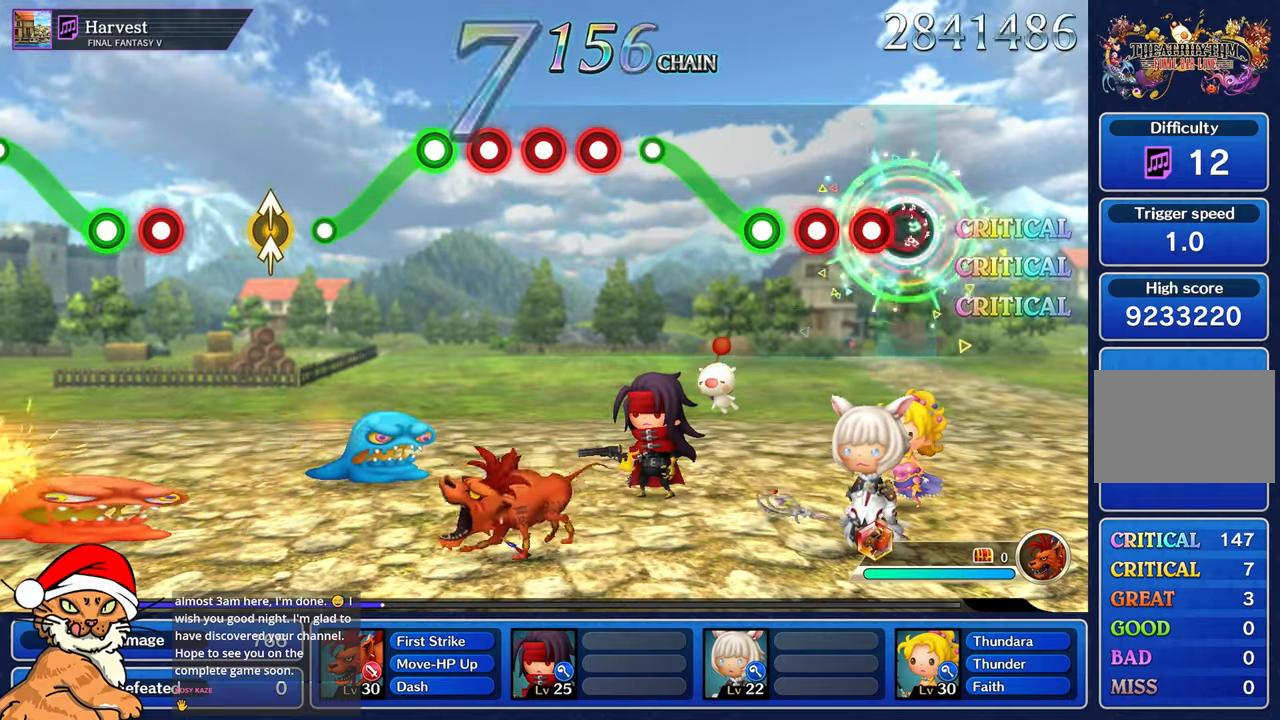
{"dt_ms": 500, "buttons": ["R1"], "left_stick": "up", "right_stick": "center", "events": [[50, "R1", "up"], [133, "R1", "down"], [217, "R1", "up"], [283, "R1", "down"], [367, "R1", "up"], [417, "R1", "down"], [417, "left_stick", "up"]]}
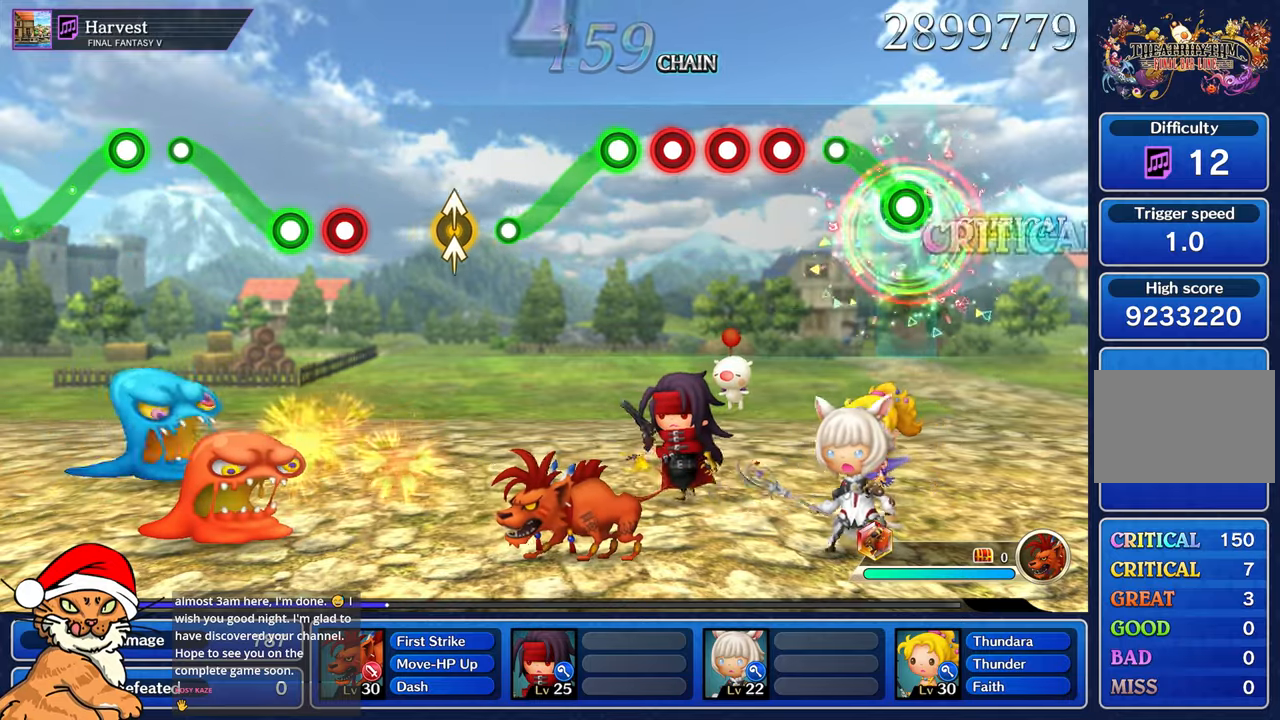
{"dt_ms": 500, "buttons": ["R1"], "left_stick": "center", "right_stick": "center", "events": [[217, "R1", "up"], [233, "left_stick", "center"], [350, "R1", "down"], [433, "R1", "up"], [500, "R1", "down"]]}
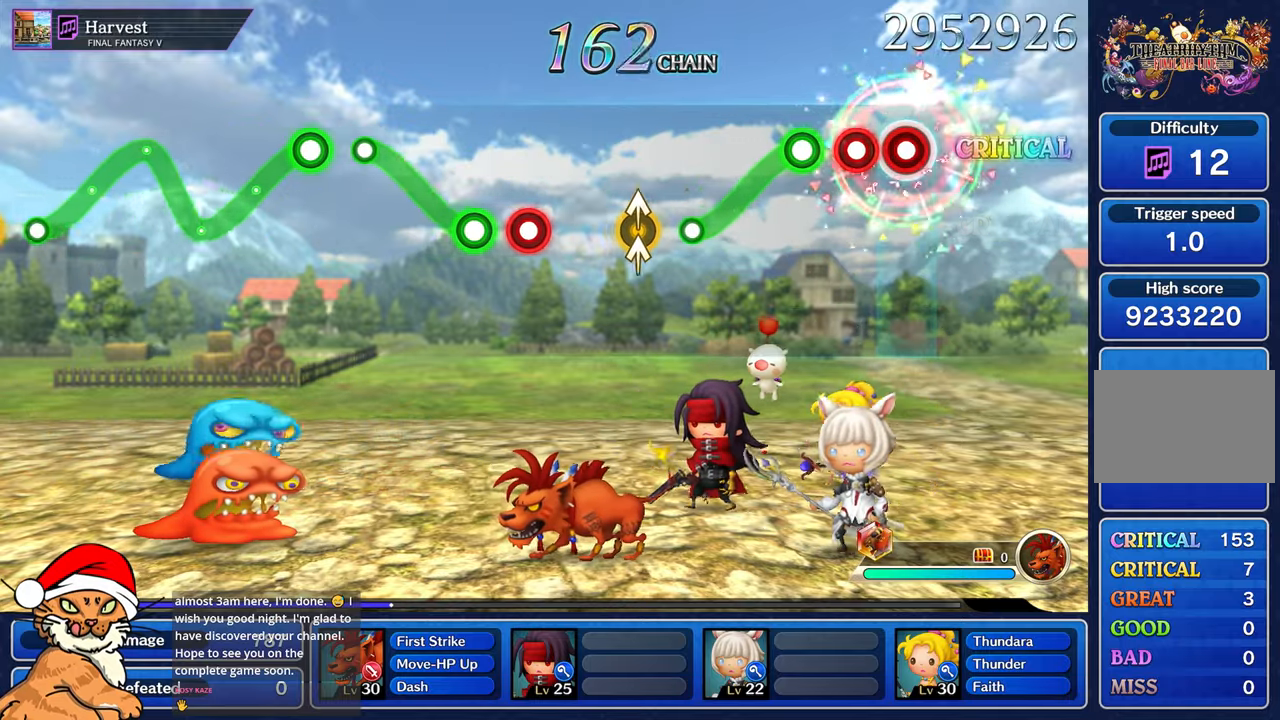
{"dt_ms": 1000, "buttons": [], "left_stick": "center", "right_stick": "center"}
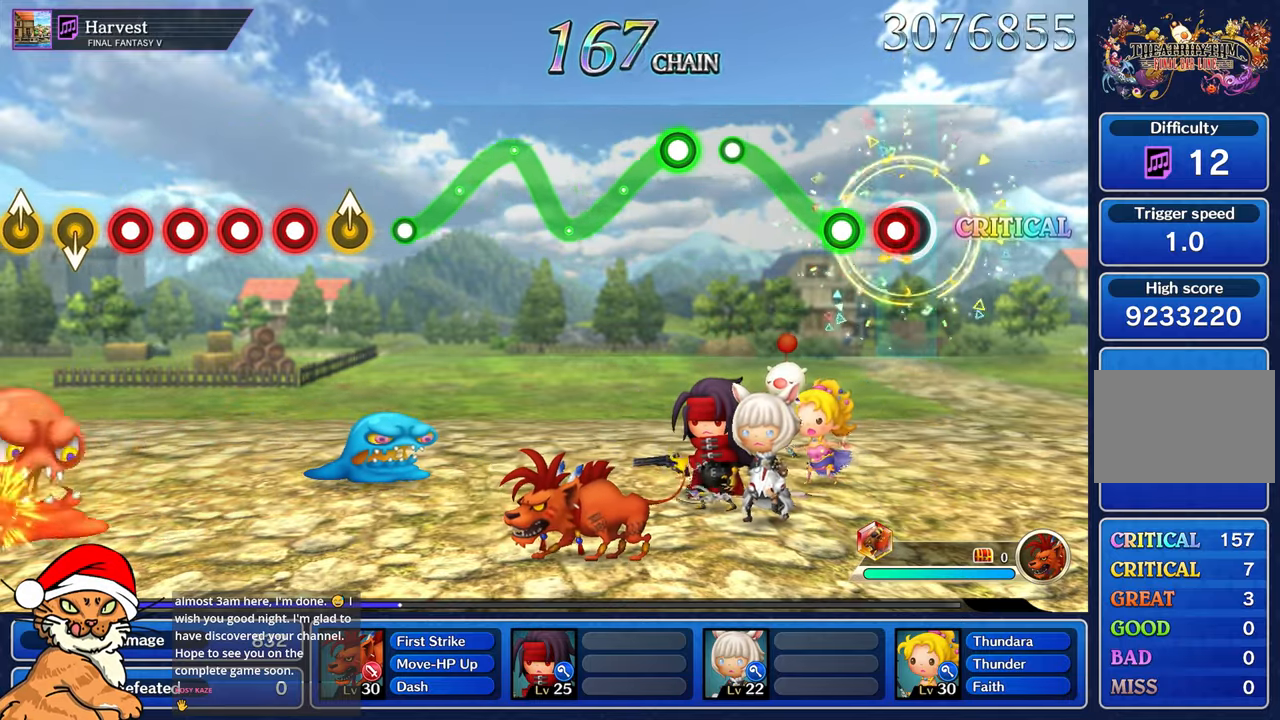
{"dt_ms": 500, "buttons": [], "left_stick": "center", "right_stick": "center", "events": [[67, "R1", "down"], [133, "R1", "up"], [200, "R1", "down"], [200, "left_stick", "up"], [483, "R1", "up"], [483, "left_stick", "center"]]}
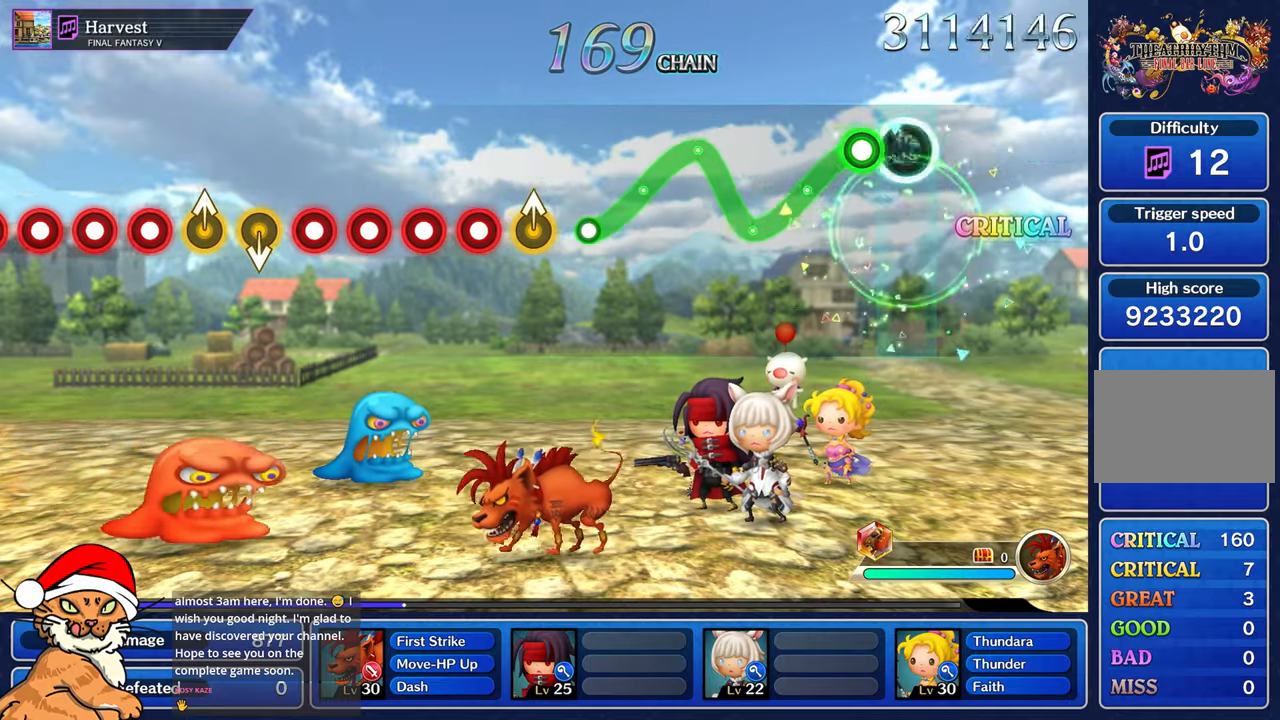
{"dt_ms": 500, "buttons": ["R1"], "left_stick": "up", "right_stick": "center"}
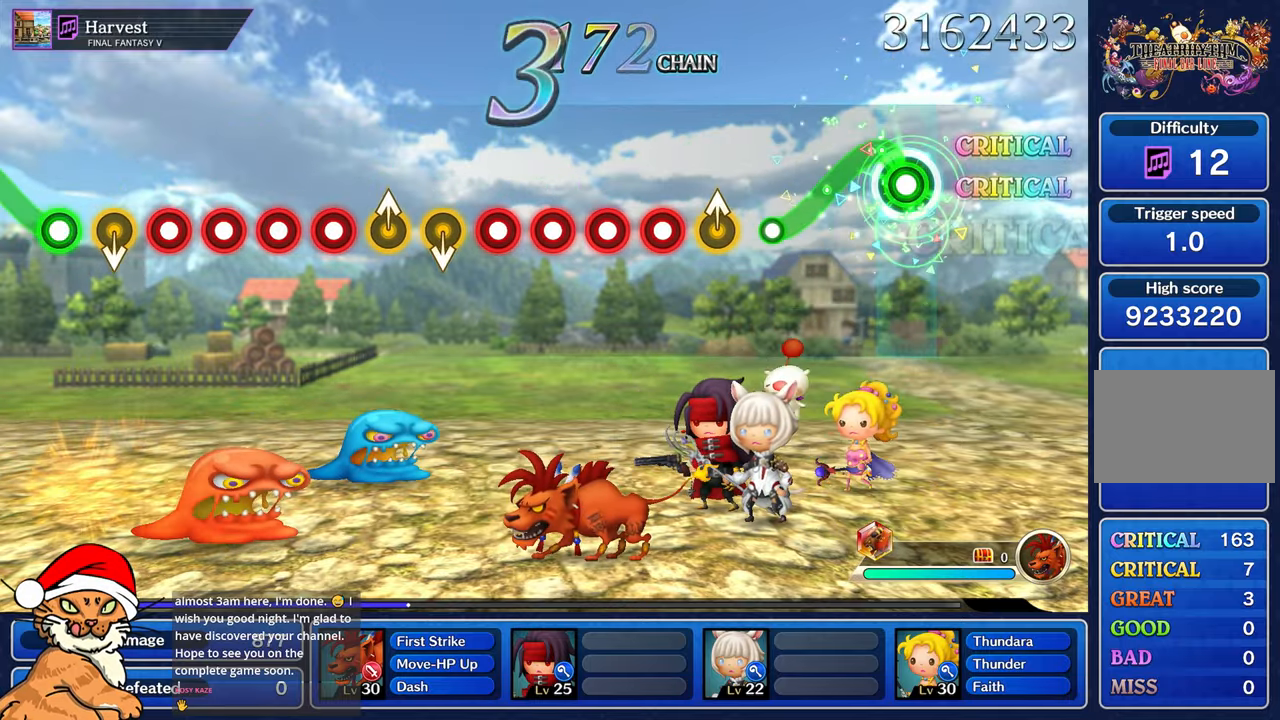
{"dt_ms": 500, "buttons": [], "left_stick": "up", "right_stick": "center", "events": [[183, "left_stick", "down"], [467, "R1", "up"], [467, "left_stick", "up"]]}
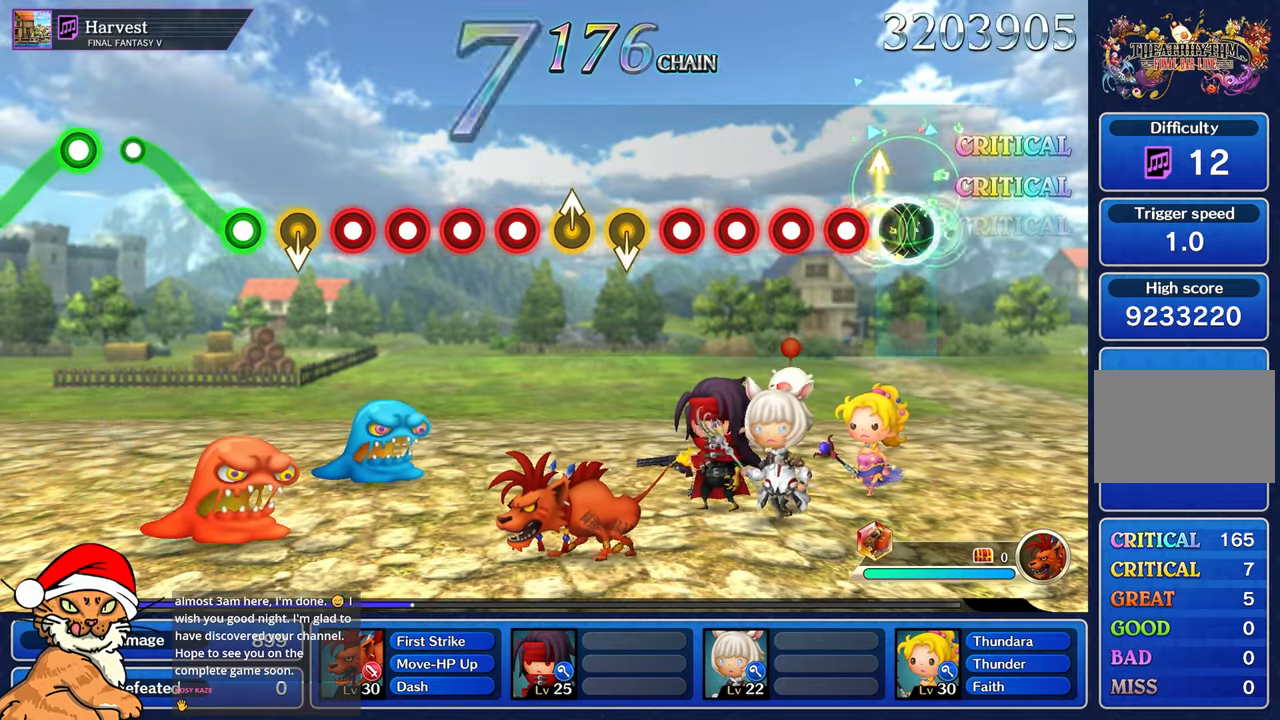
{"dt_ms": 500, "buttons": [], "left_stick": "center", "right_stick": "center", "events": [[100, "left_stick", "center"], [150, "R1", "down"], [250, "R1", "up"], [350, "R1", "down"], [433, "R1", "up"]]}
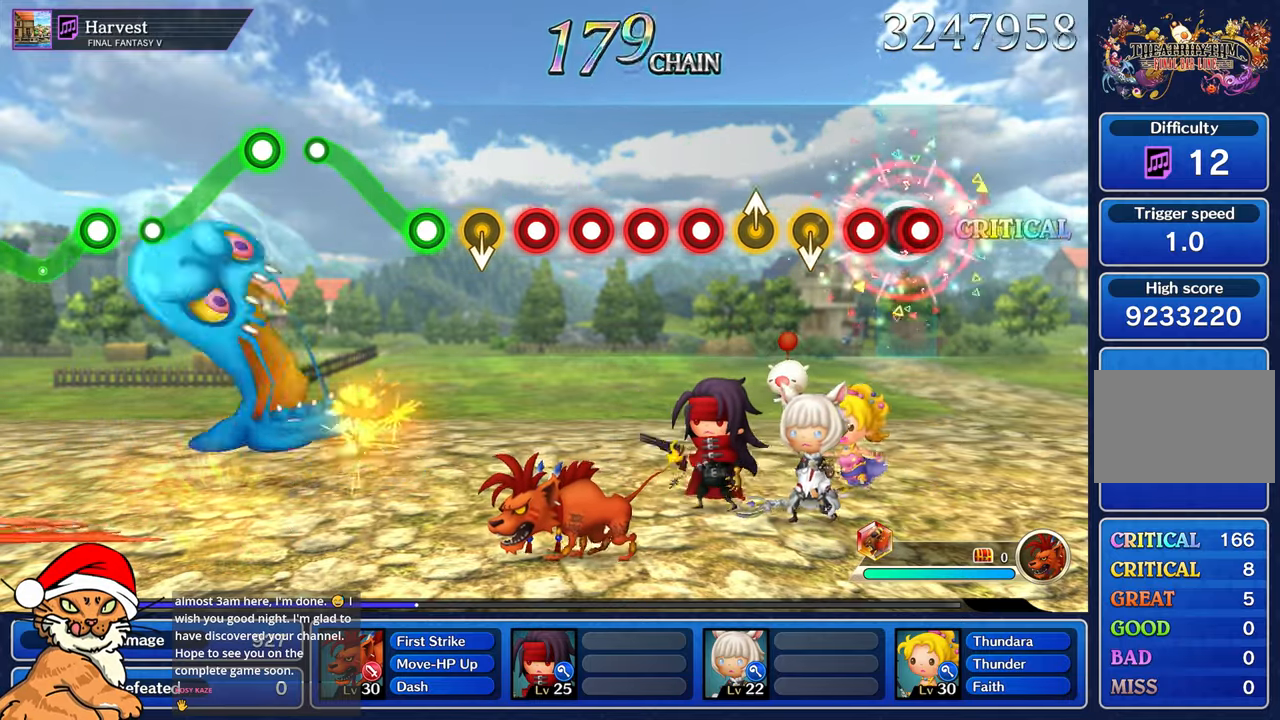
{"dt_ms": 500, "buttons": ["R1"], "left_stick": "up-right", "right_stick": "center", "events": [[17, "R1", "down"], [117, "R1", "up"], [183, "R1", "down"], [317, "R1", "up"], [433, "left_stick", "up-right"], [483, "R1", "down"]]}
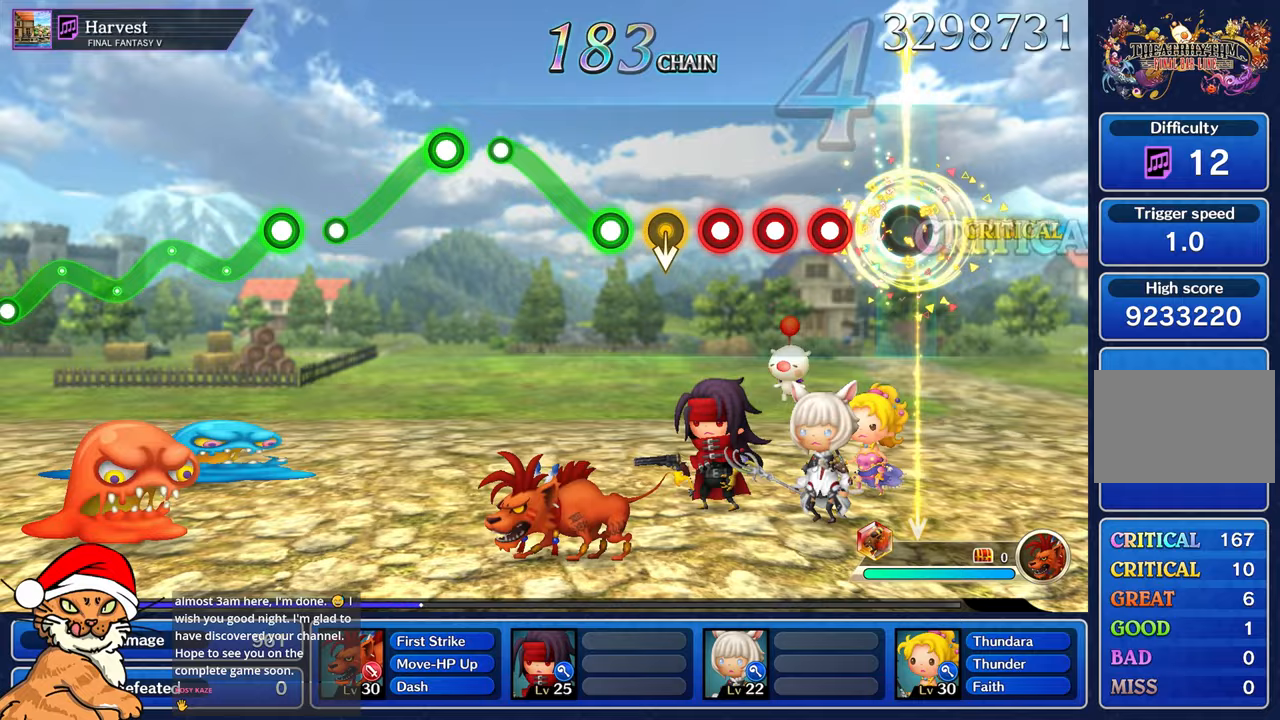
{"dt_ms": 500, "buttons": [], "left_stick": "center", "right_stick": "center", "events": [[33, "left_stick", "up-left"], [83, "left_stick", "center"], [100, "R1", "up"], [183, "R1", "down"], [300, "R1", "up"], [367, "R1", "down"], [467, "R1", "up"]]}
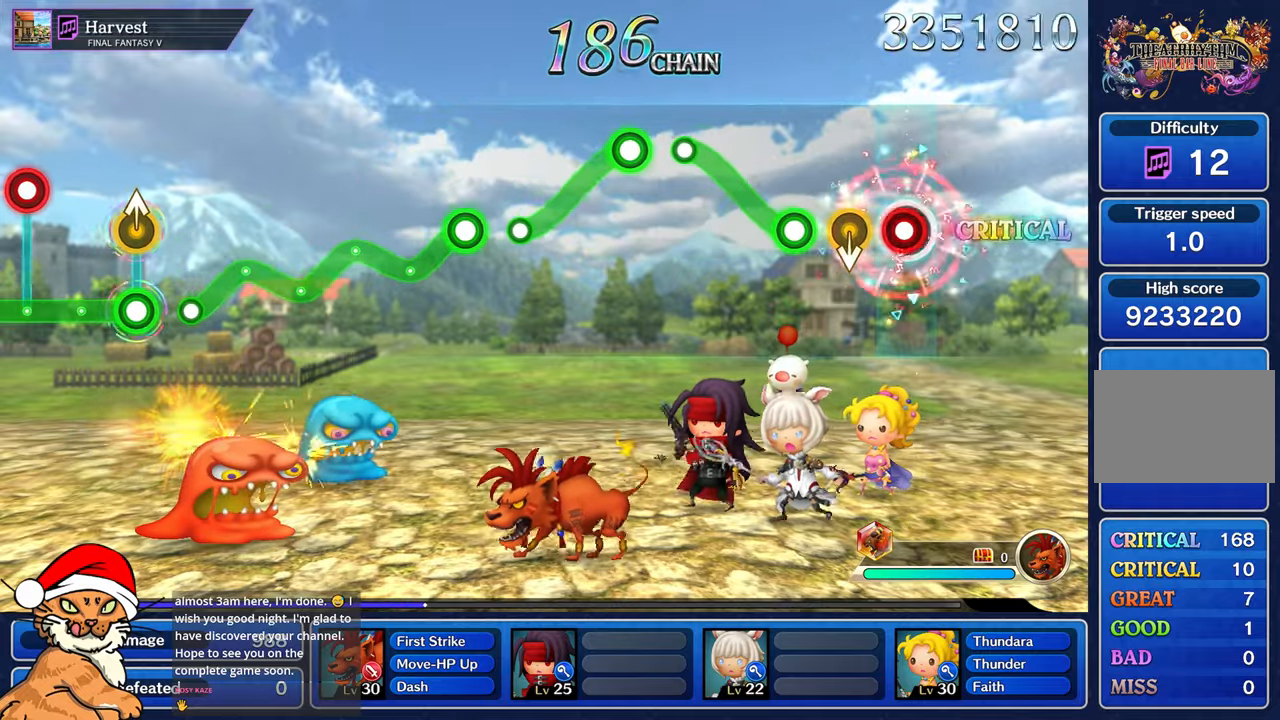
{"dt_ms": 500, "buttons": ["R1"], "left_stick": "up", "right_stick": "center", "events": [[33, "R1", "down"], [200, "R1", "up"], [383, "R1", "down"], [383, "left_stick", "up"]]}
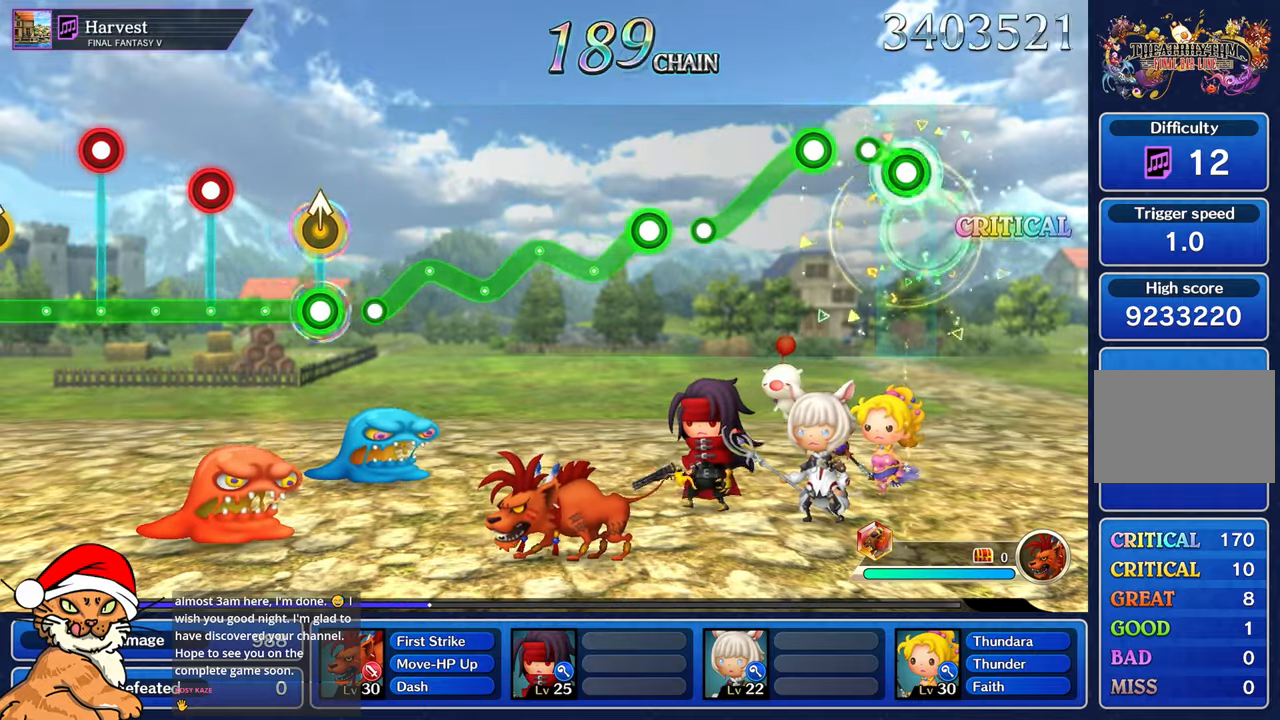
{"dt_ms": 500, "buttons": ["R1"], "left_stick": "center", "right_stick": "center", "events": [[167, "R1", "up"], [167, "left_stick", "center"], [283, "R1", "down"]]}
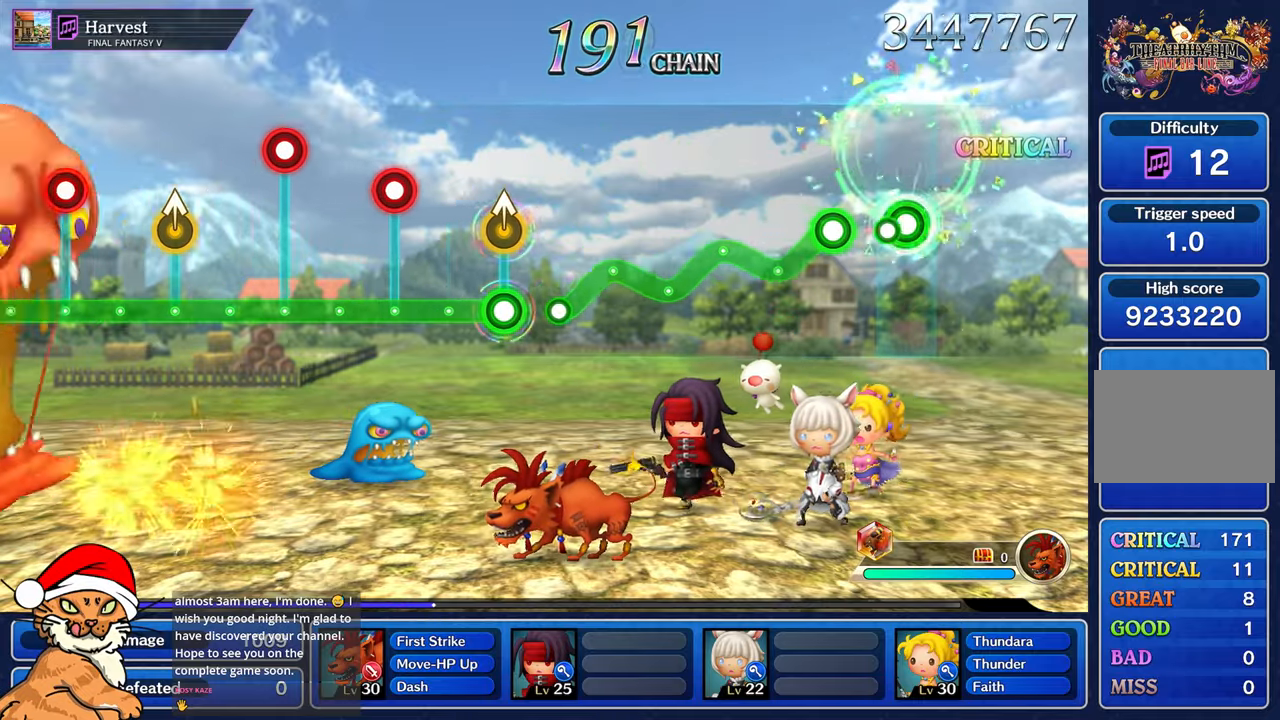
{"dt_ms": 1000, "buttons": ["R1"], "left_stick": "center", "right_stick": "center"}
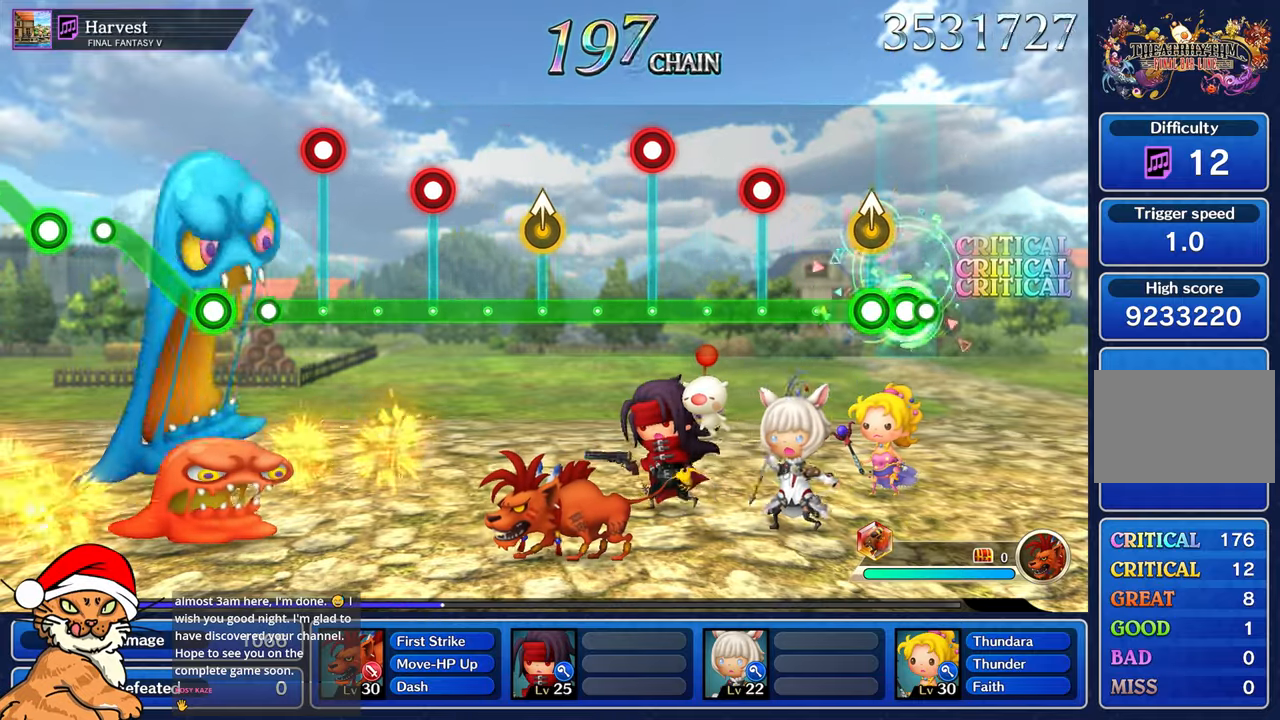
{"dt_ms": 500, "buttons": ["L1", "R1"], "left_stick": "center", "right_stick": "center", "events": [[17, "R1", "up"], [150, "L1", "down"], [183, "right_stick", "up"], [317, "right_stick", "center"], [450, "R1", "down"]]}
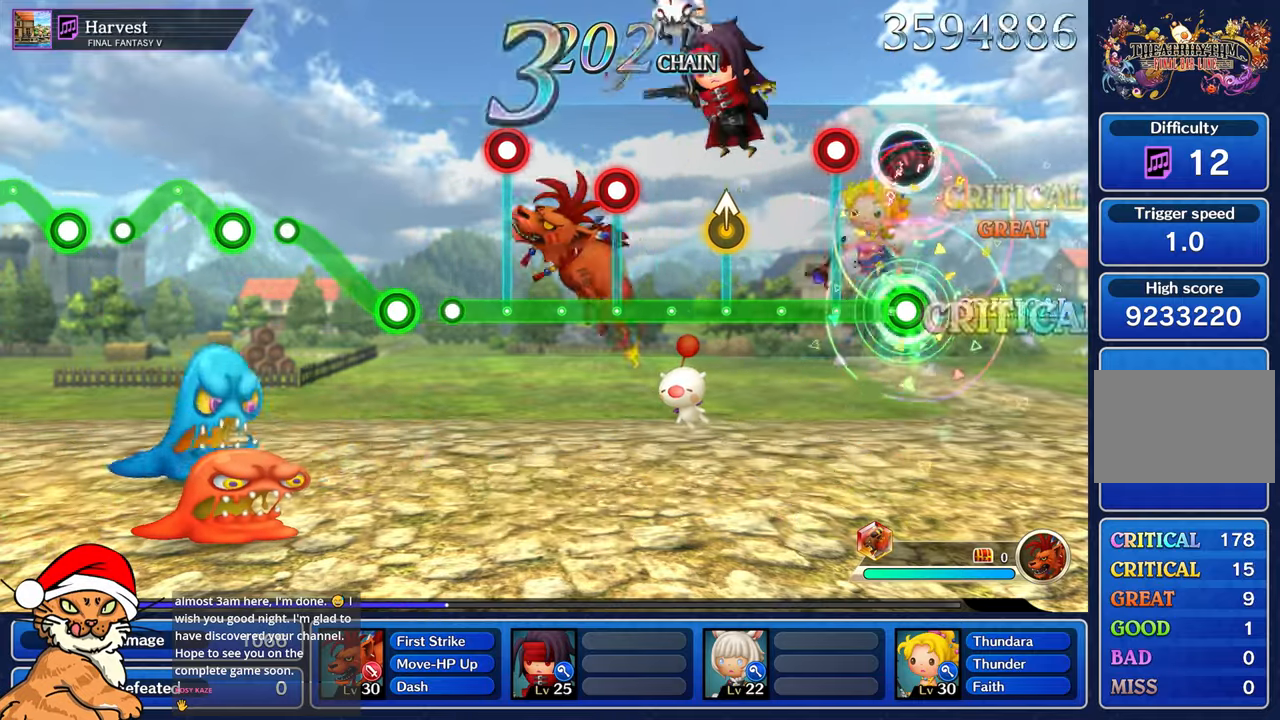
{"dt_ms": 500, "buttons": ["L1"], "left_stick": "center", "right_stick": "center", "events": [[50, "R1", "up"], [200, "R1", "down"], [317, "R1", "up"]]}
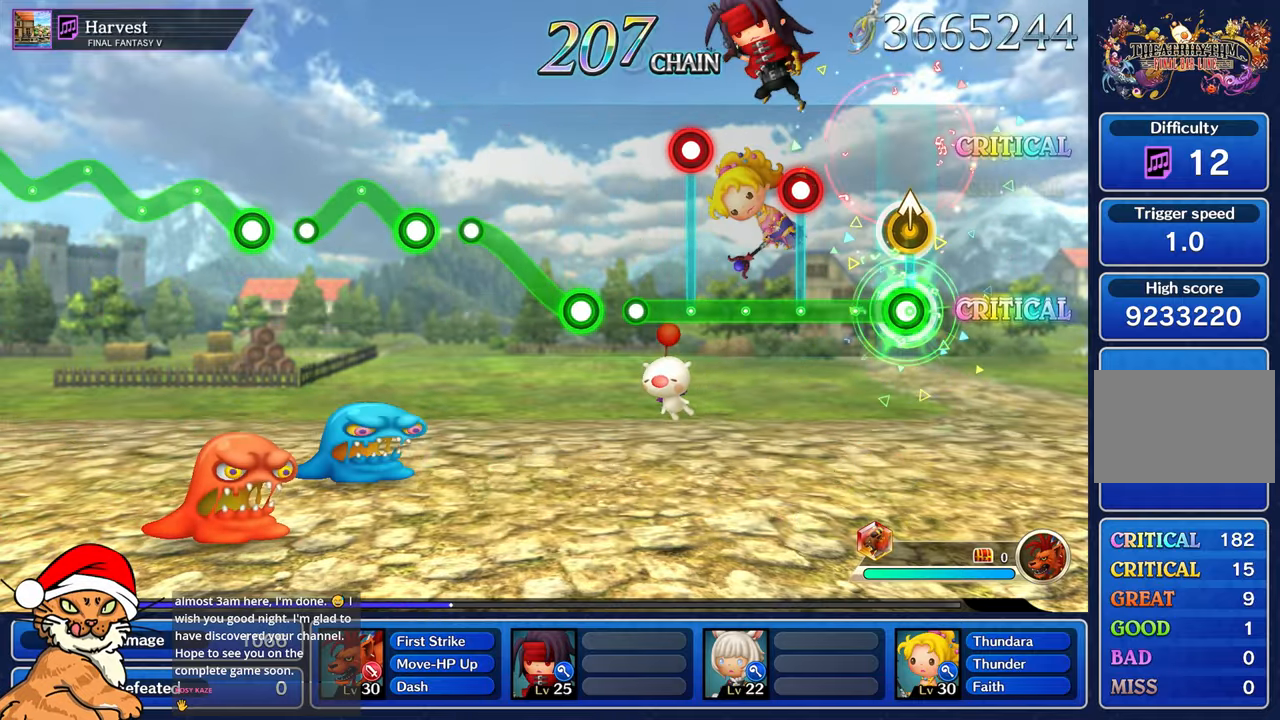
{"dt_ms": 500, "buttons": ["L1"], "left_stick": "center", "right_stick": "center", "events": [[17, "right_stick", "up-left"], [117, "right_stick", "center"], [317, "R1", "down"], [417, "R1", "up"]]}
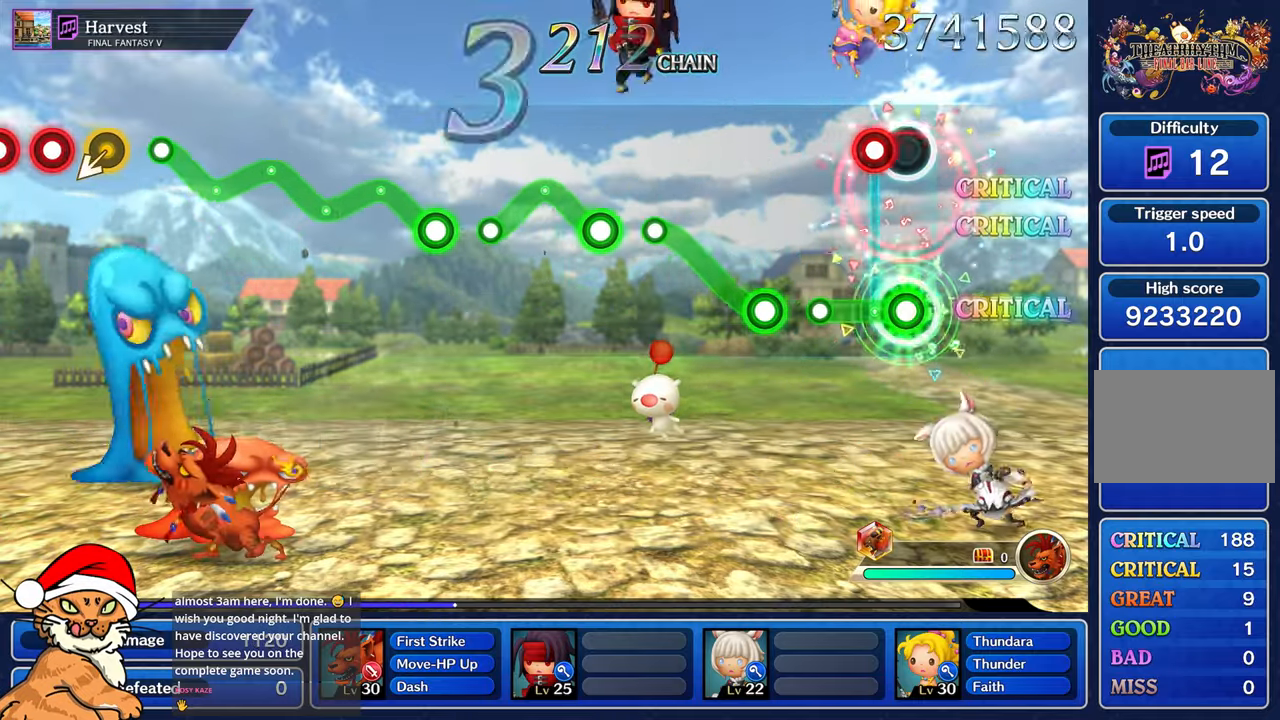
{"dt_ms": 500, "buttons": ["R1"], "left_stick": "up", "right_stick": "center", "events": [[100, "R1", "down"], [200, "R1", "up"], [250, "L1", "up"], [417, "R1", "down"], [417, "left_stick", "up"]]}
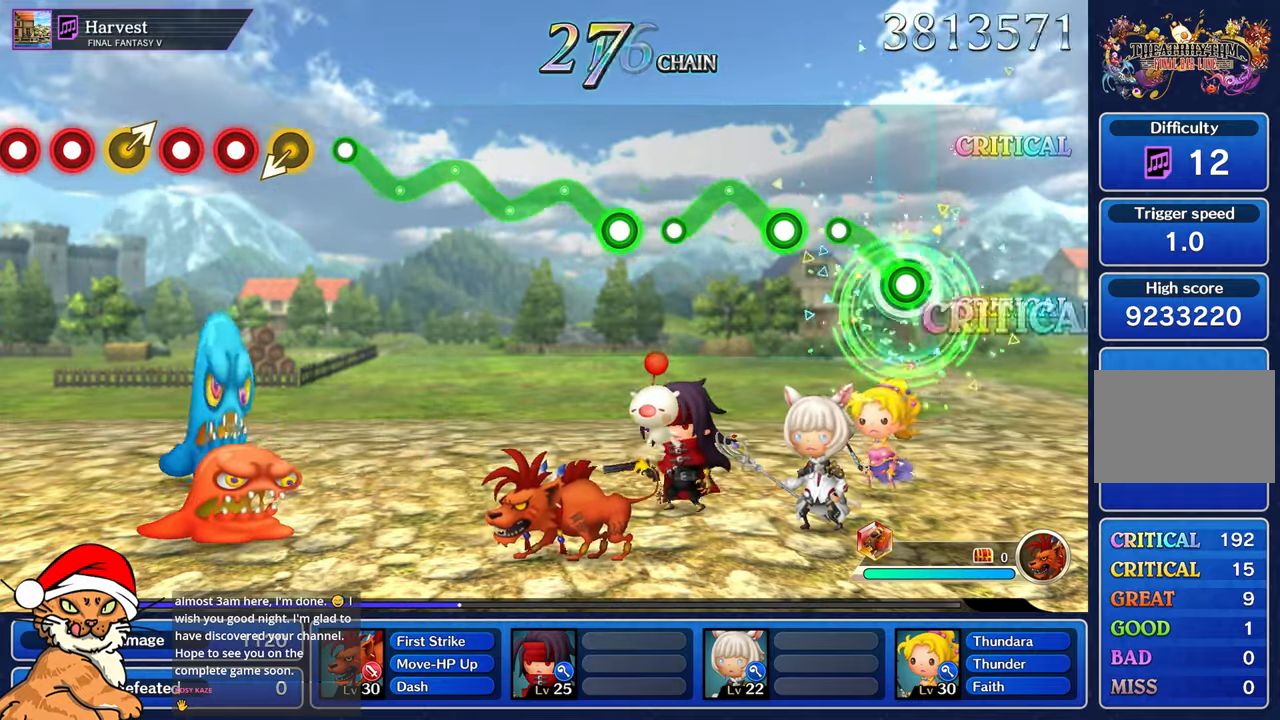
{"dt_ms": 500, "buttons": ["R1"], "left_stick": "up", "right_stick": "center", "events": [[183, "R1", "up"], [200, "left_stick", "center"], [367, "R1", "down"], [367, "left_stick", "up"]]}
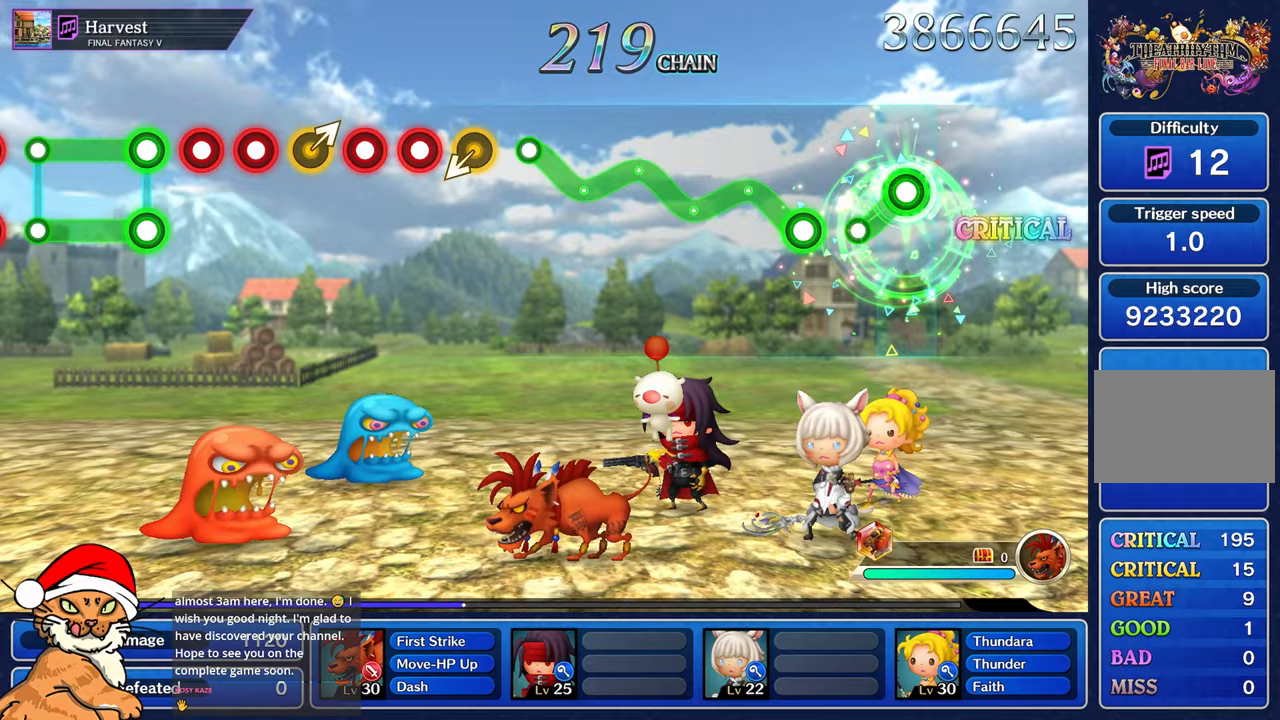
{"dt_ms": 500, "buttons": ["R1"], "left_stick": "up", "right_stick": "center", "events": [[133, "R1", "up"], [133, "left_stick", "center"], [300, "R1", "down"], [300, "left_stick", "up"]]}
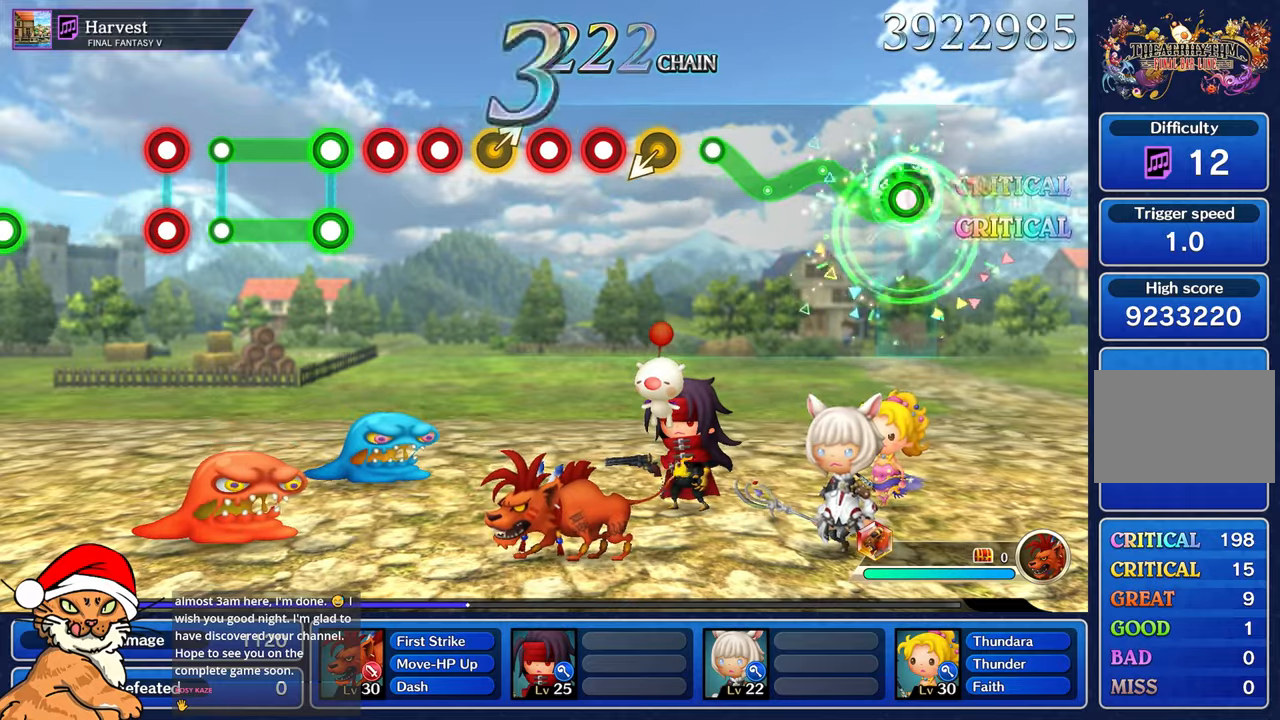
{"dt_ms": 500, "buttons": ["R1"], "left_stick": "up", "right_stick": "center", "events": []}
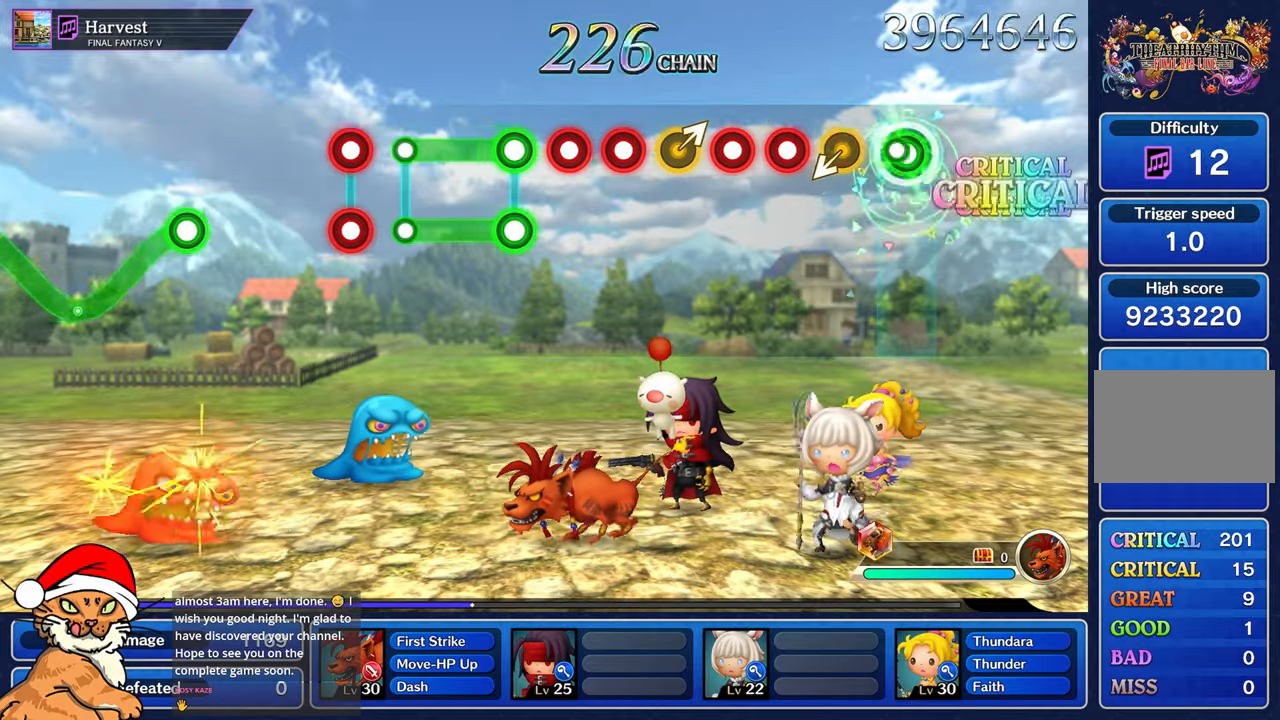
{"dt_ms": 500, "buttons": ["R1"], "left_stick": "center", "right_stick": "center", "events": [[67, "left_stick", "center"], [117, "R1", "up"], [333, "R1", "down"], [433, "R1", "up"], [500, "R1", "down"]]}